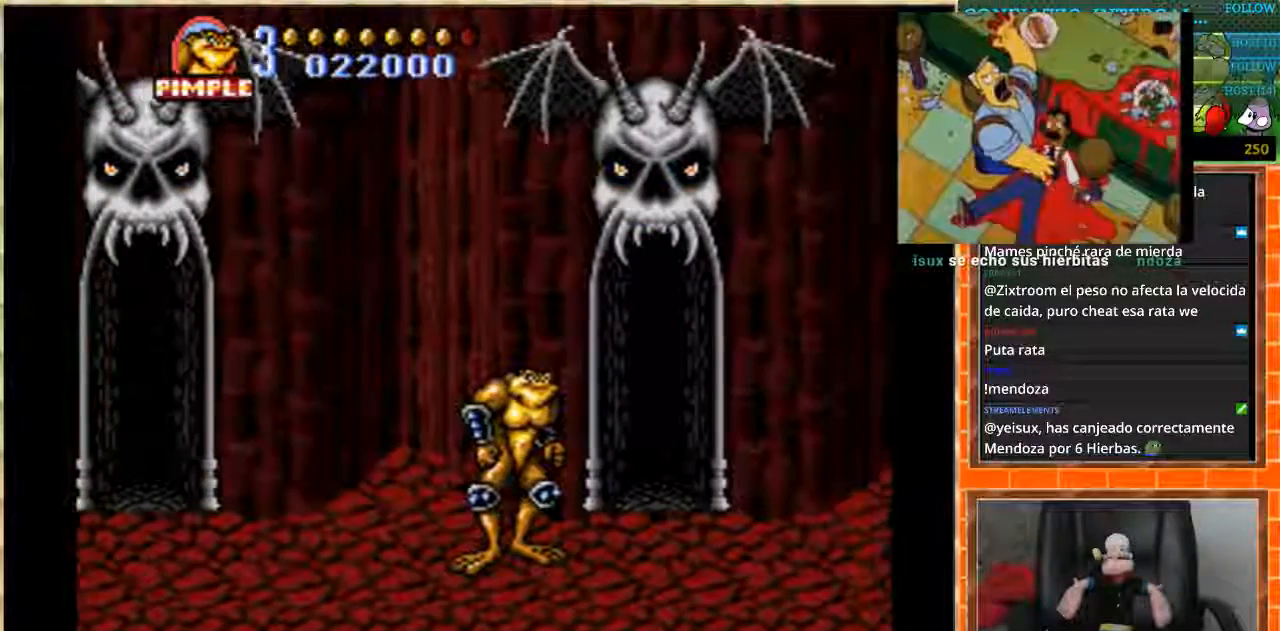
Gameplay with a controller (Nintendo layout); each line is a JSON object with the inputs held at the frame after it. "events" lists button and stick changes between this image and that frame as [ms after this image, input, new state], when the widget could be followed in between. Not read: L3 R3.
{"buttons": [], "events": []}
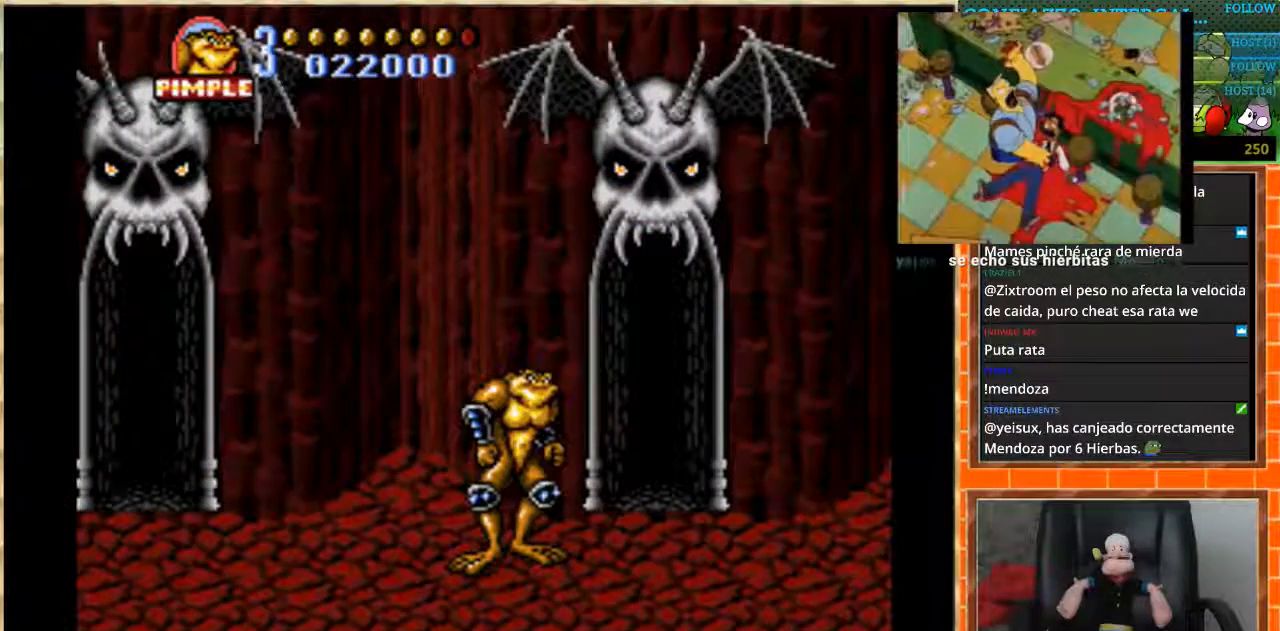
{"buttons": [], "events": []}
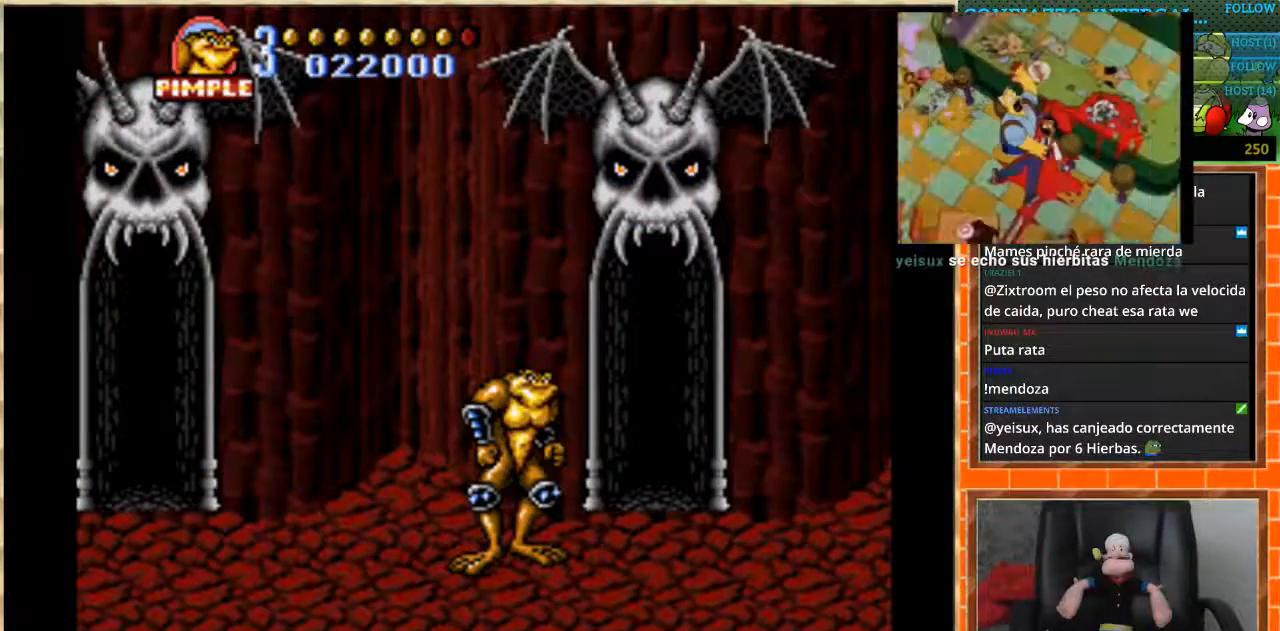
{"buttons": [], "events": []}
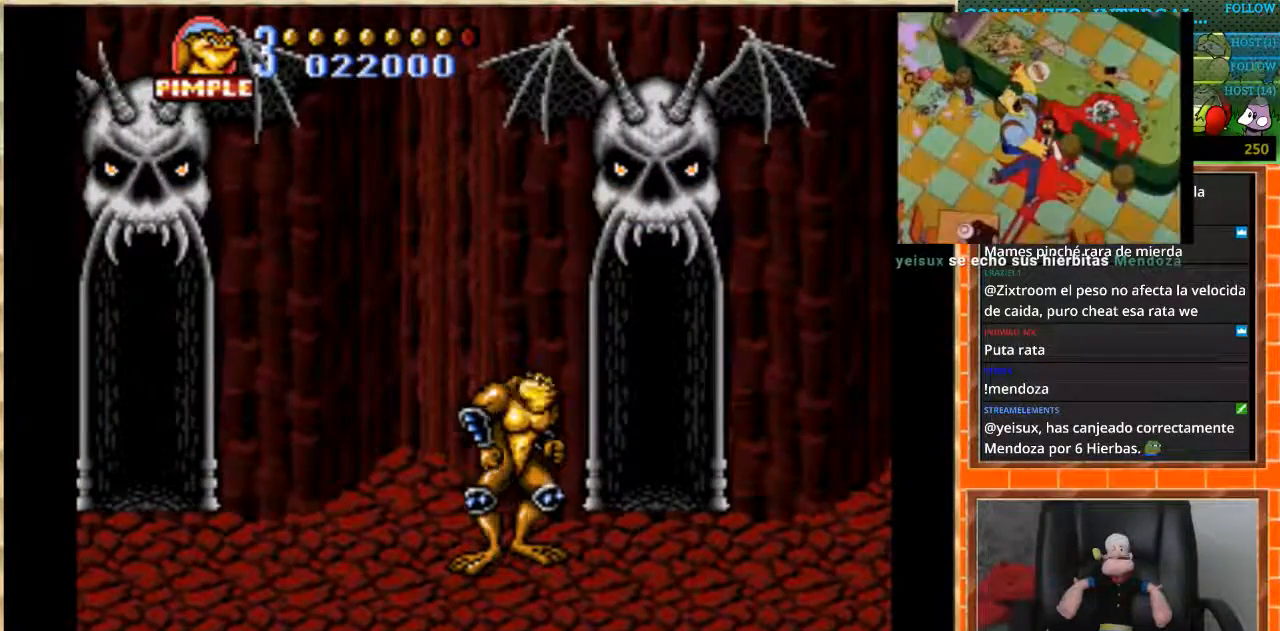
{"buttons": [], "events": []}
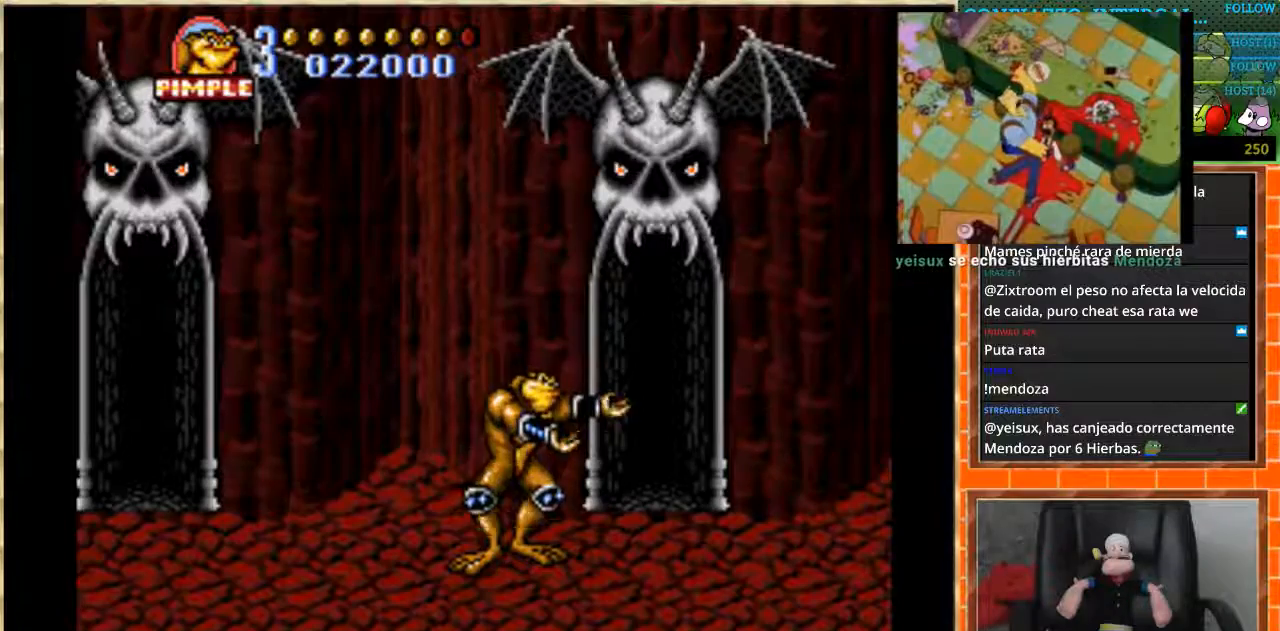
{"buttons": ["DPAD_RIGHT"], "events": [[200, "DPAD_RIGHT", "down"]]}
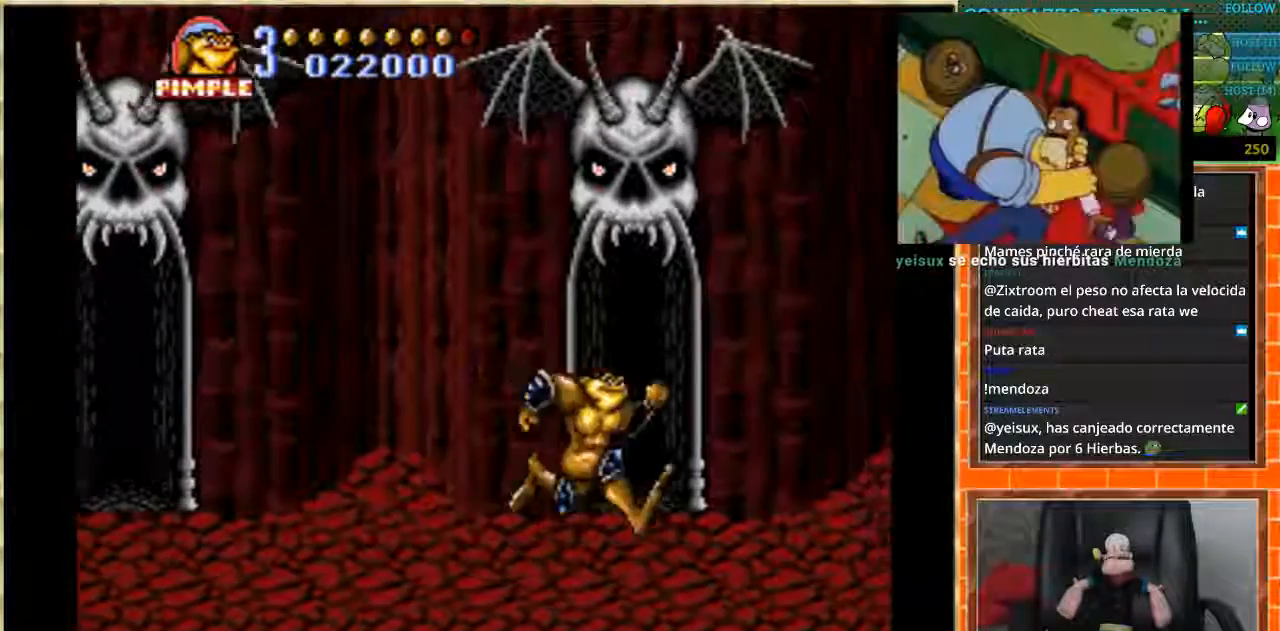
{"buttons": [], "events": [[134, "DPAD_RIGHT", "up"], [134, "DPAD_UP", "down"], [267, "DPAD_UP", "up"]]}
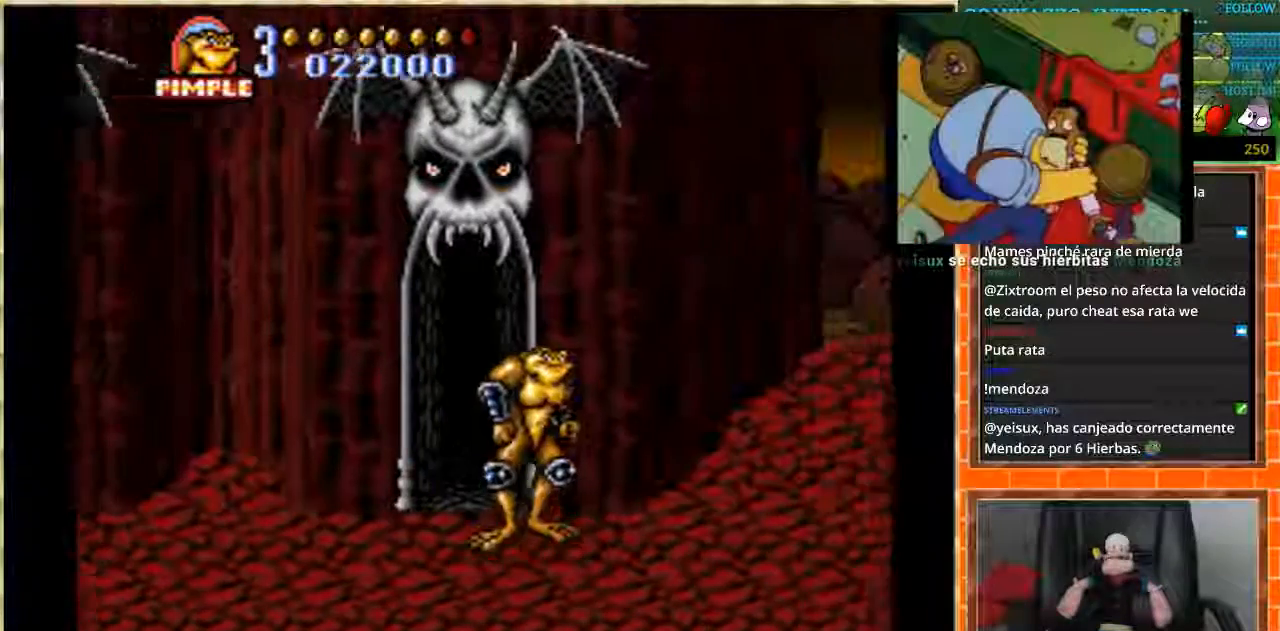
{"buttons": [], "events": []}
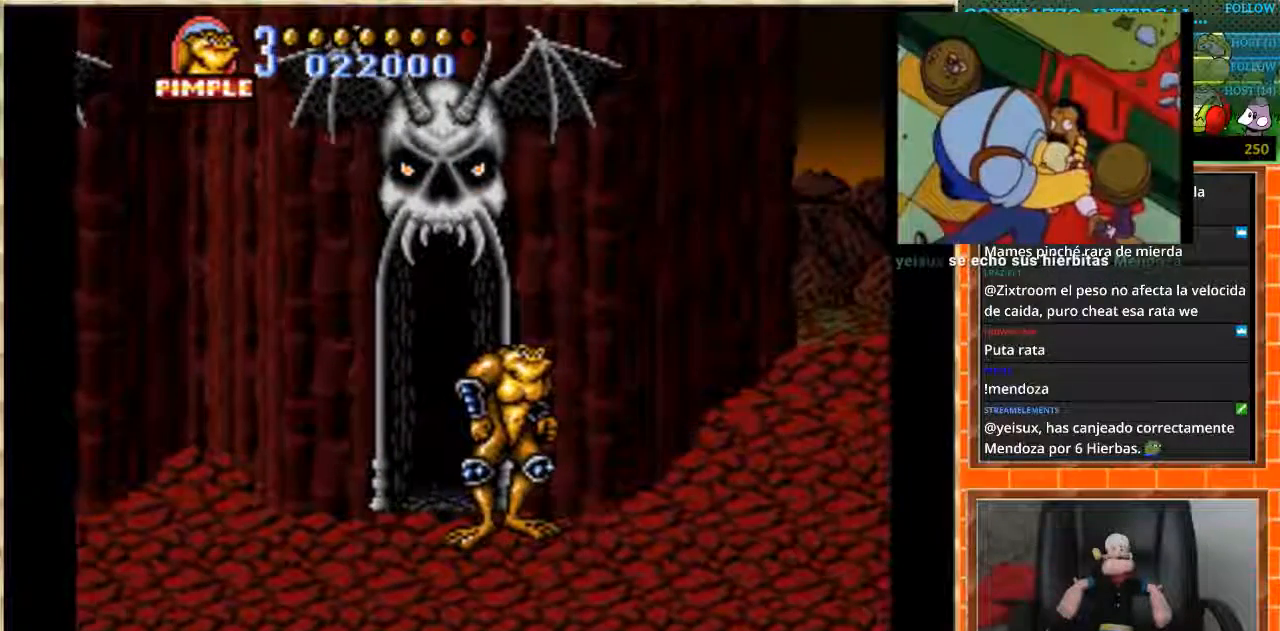
{"buttons": [], "events": []}
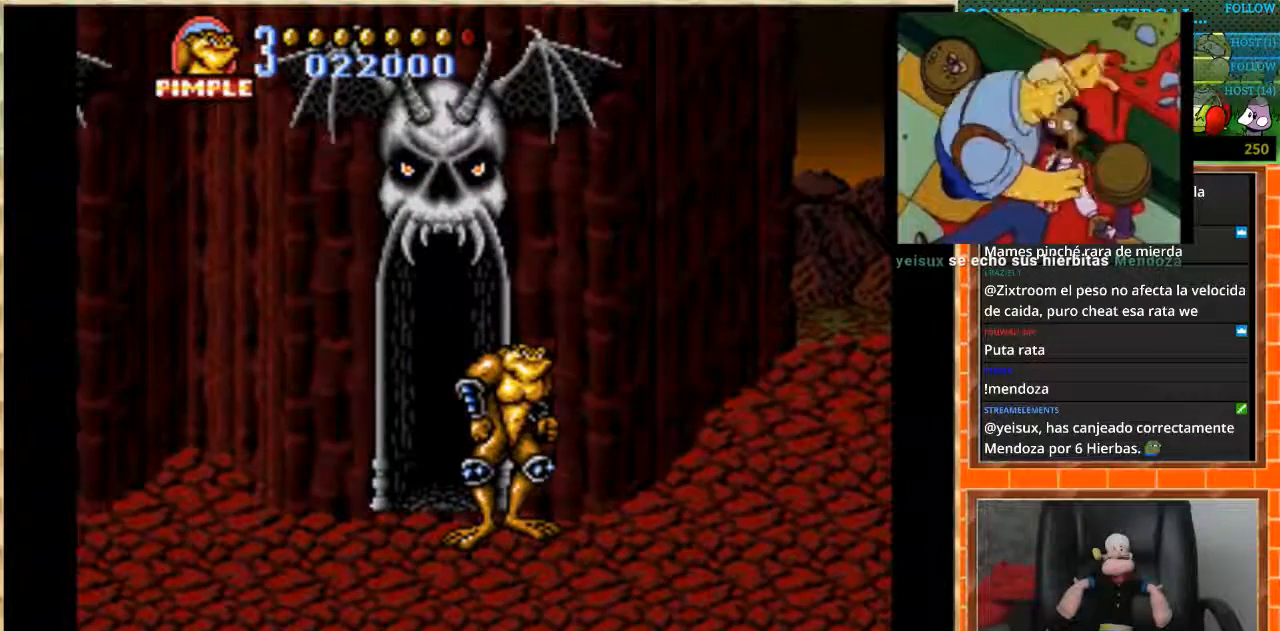
{"buttons": [], "events": []}
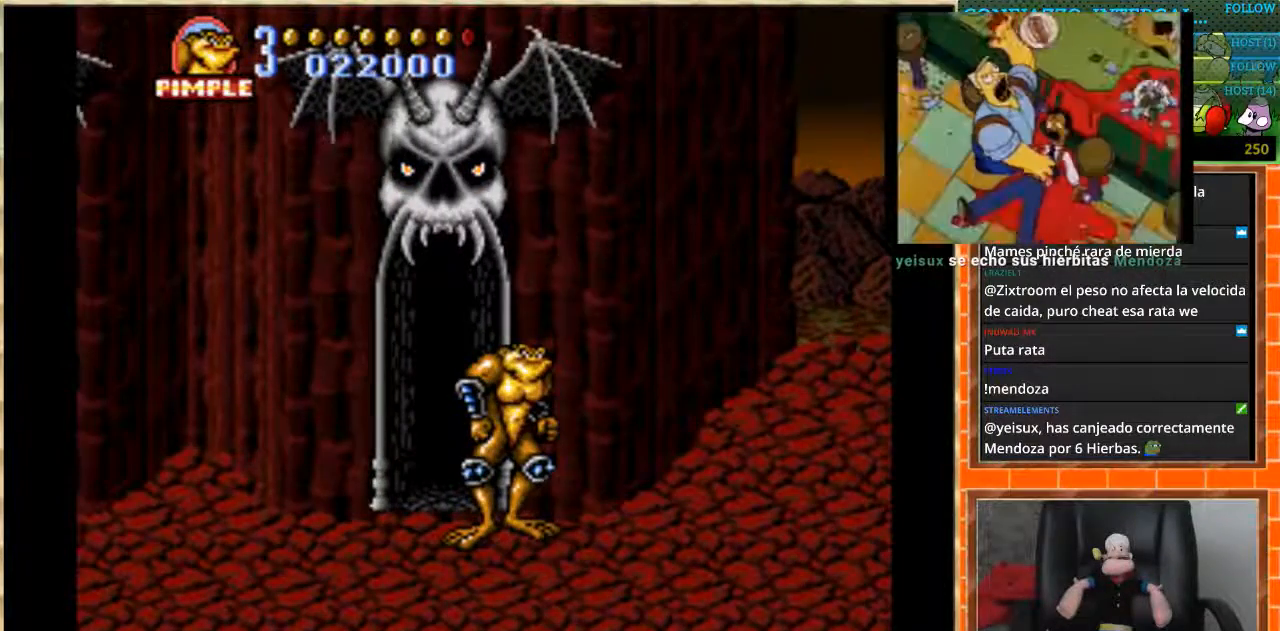
{"buttons": [], "events": []}
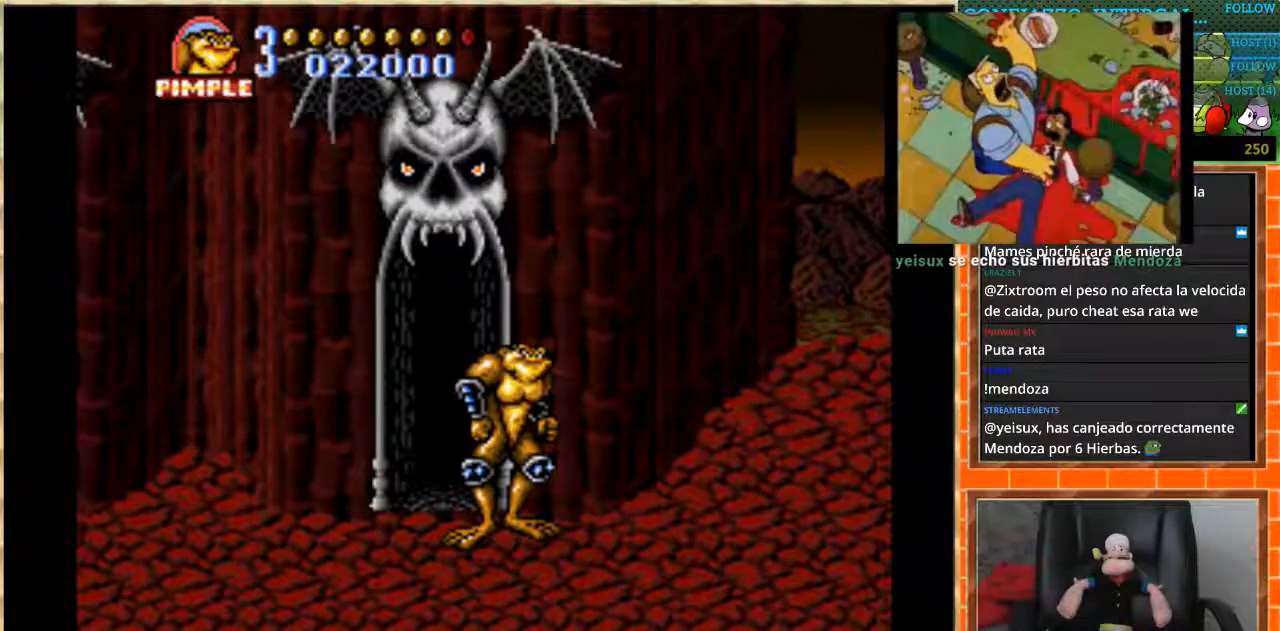
{"buttons": [], "events": []}
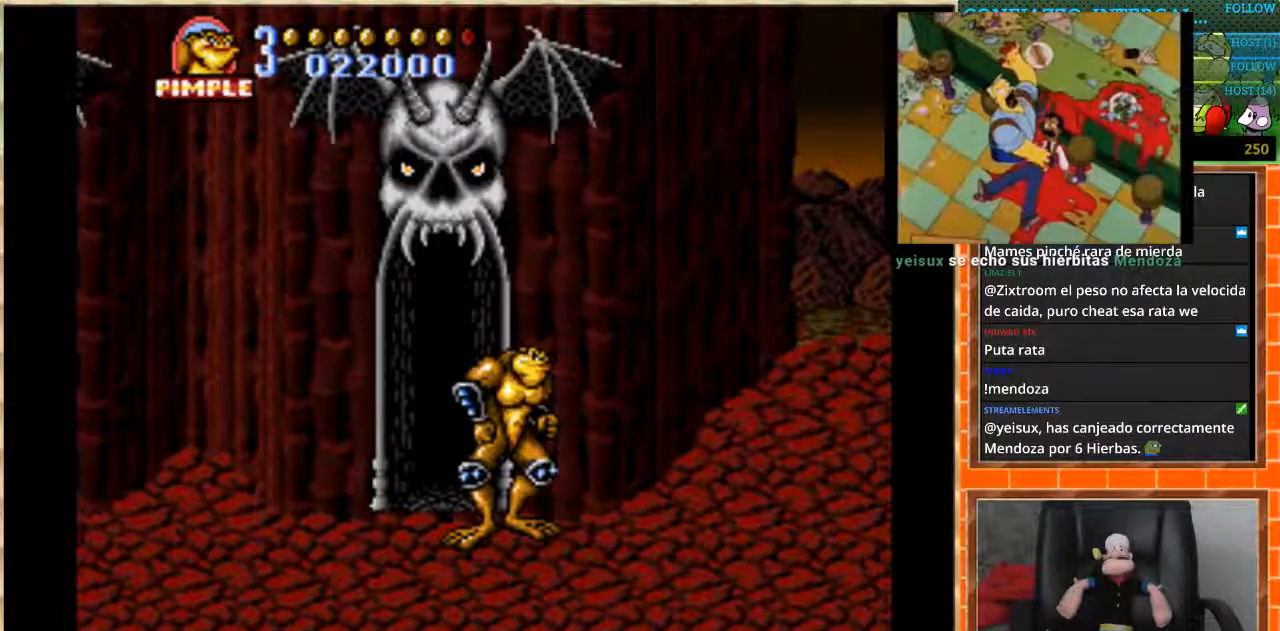
{"buttons": [], "events": []}
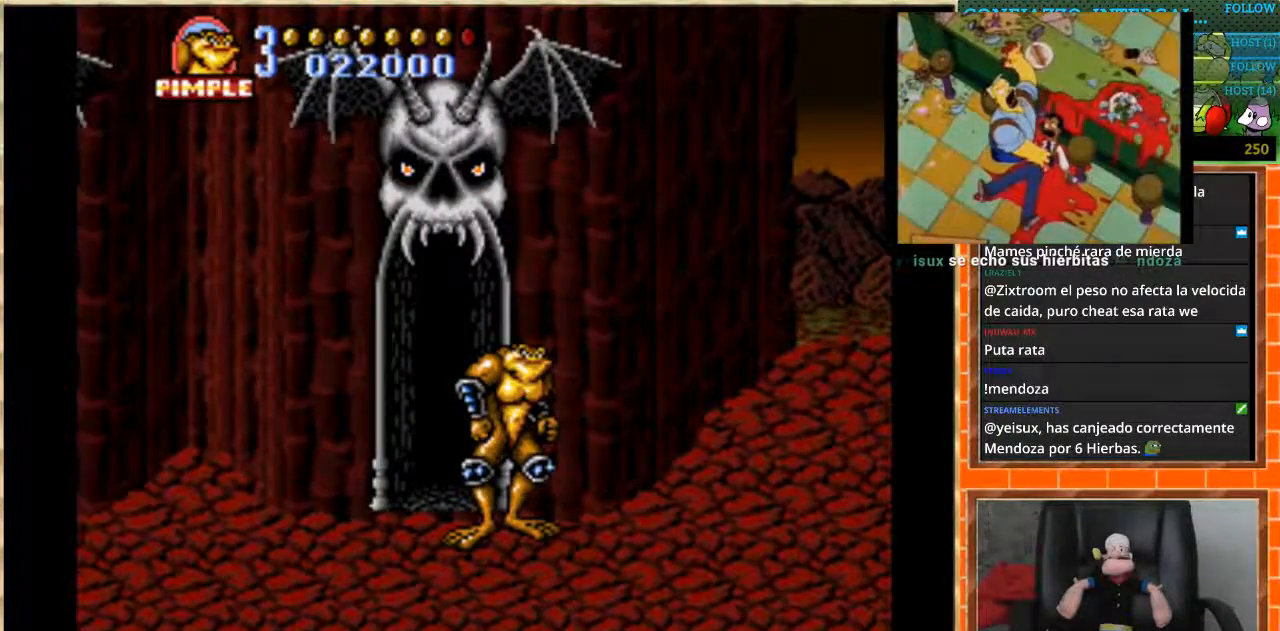
{"buttons": [], "events": []}
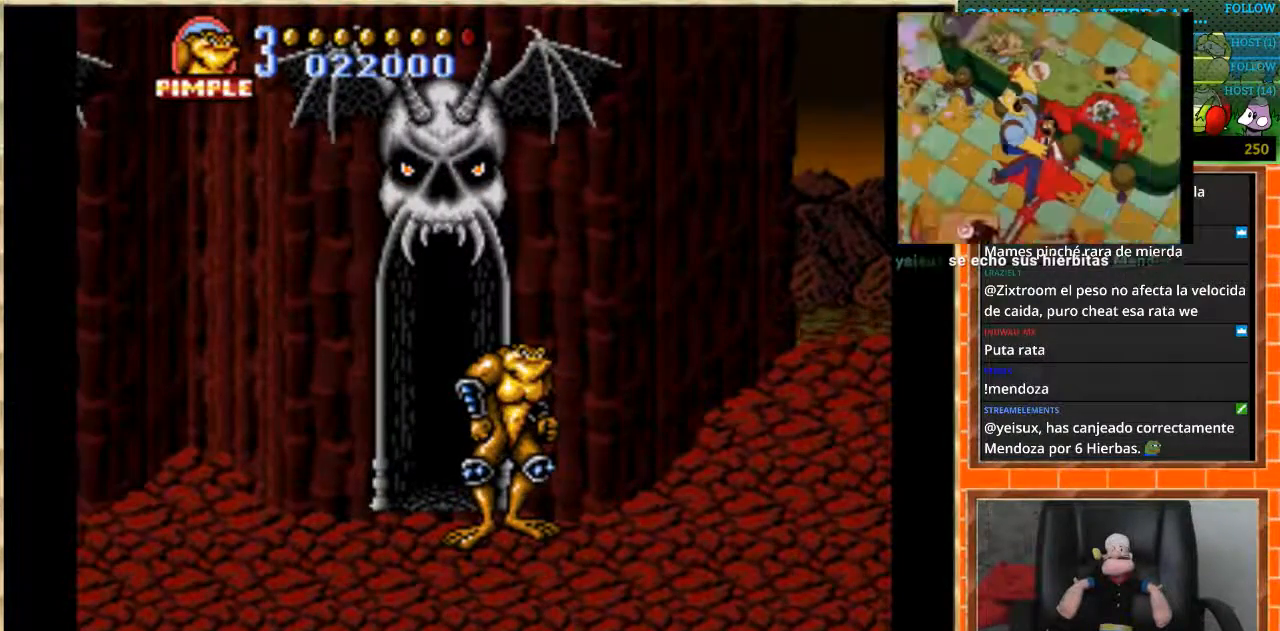
{"buttons": [], "events": []}
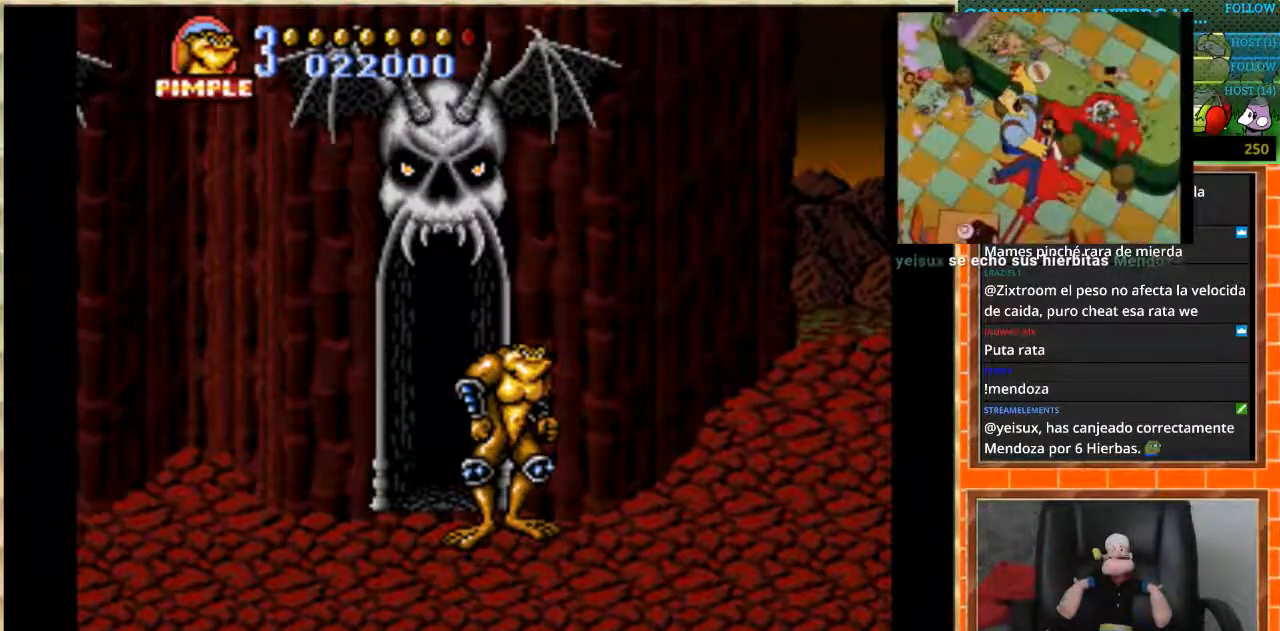
{"buttons": [], "events": []}
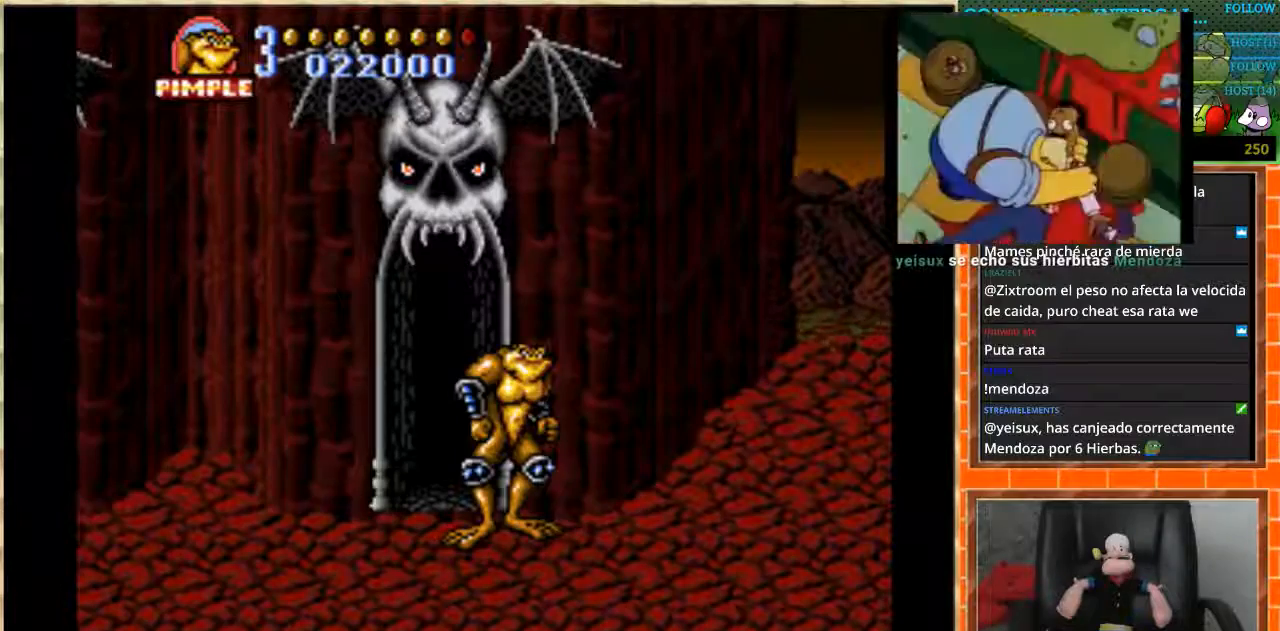
{"buttons": [], "events": [[200, "DPAD_RIGHT", "down"], [434, "DPAD_RIGHT", "up"]]}
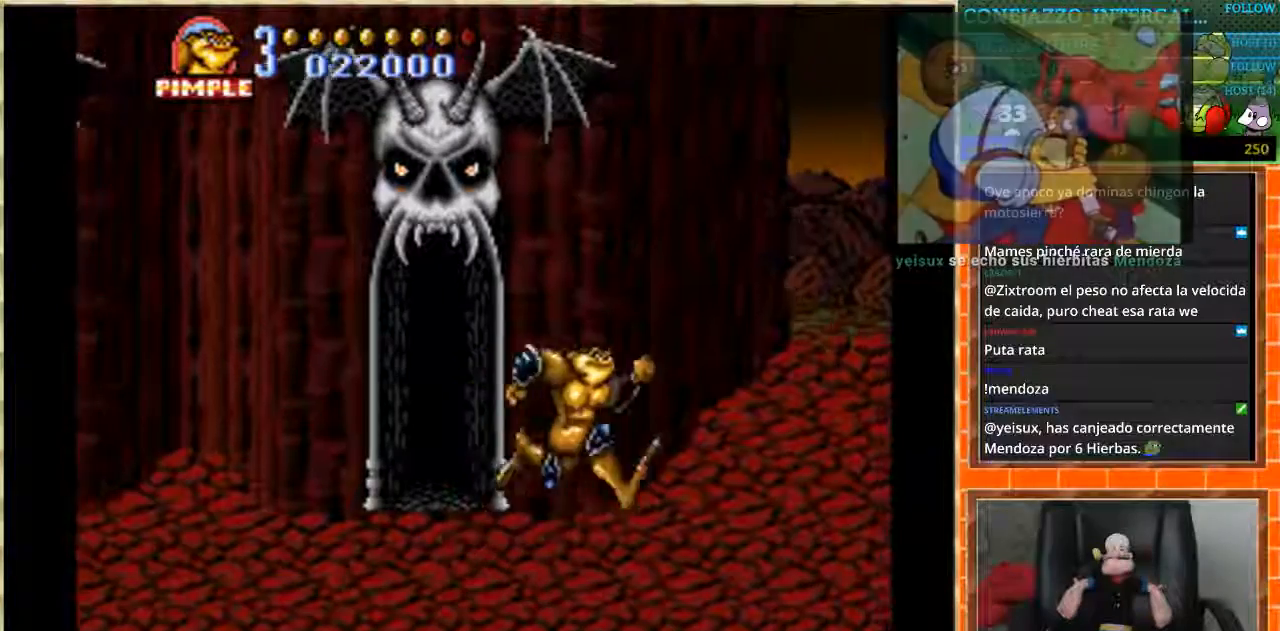
{"buttons": [], "events": []}
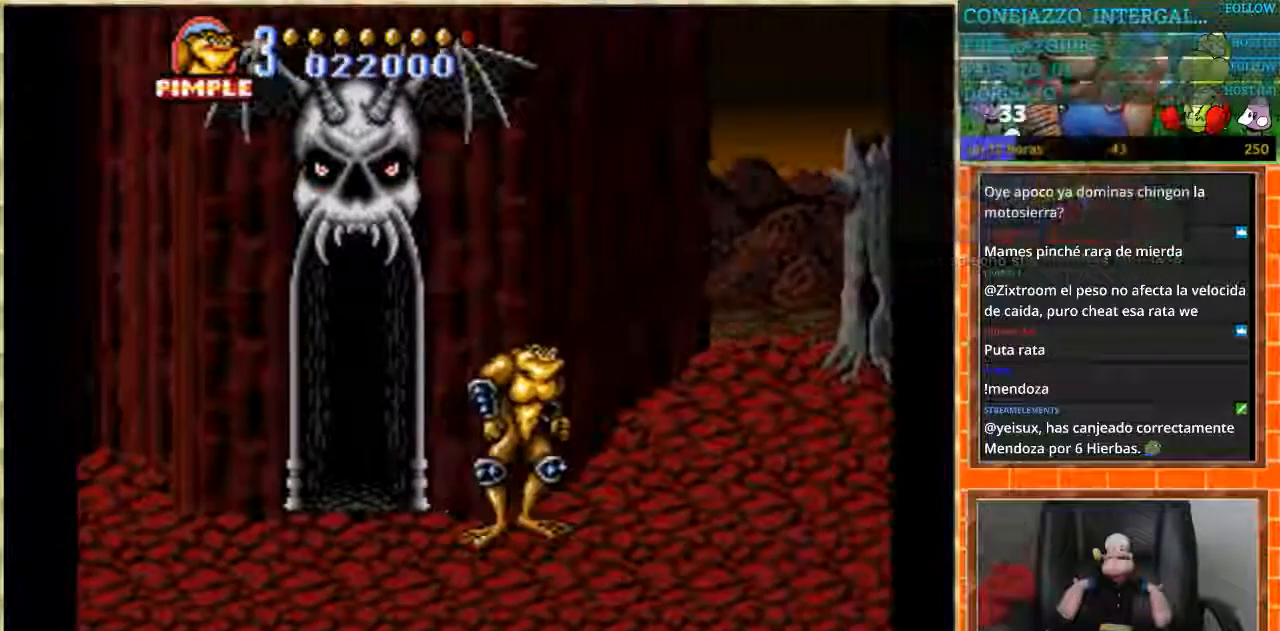
{"buttons": ["DPAD_RIGHT"], "events": [[200, "DPAD_RIGHT", "down"]]}
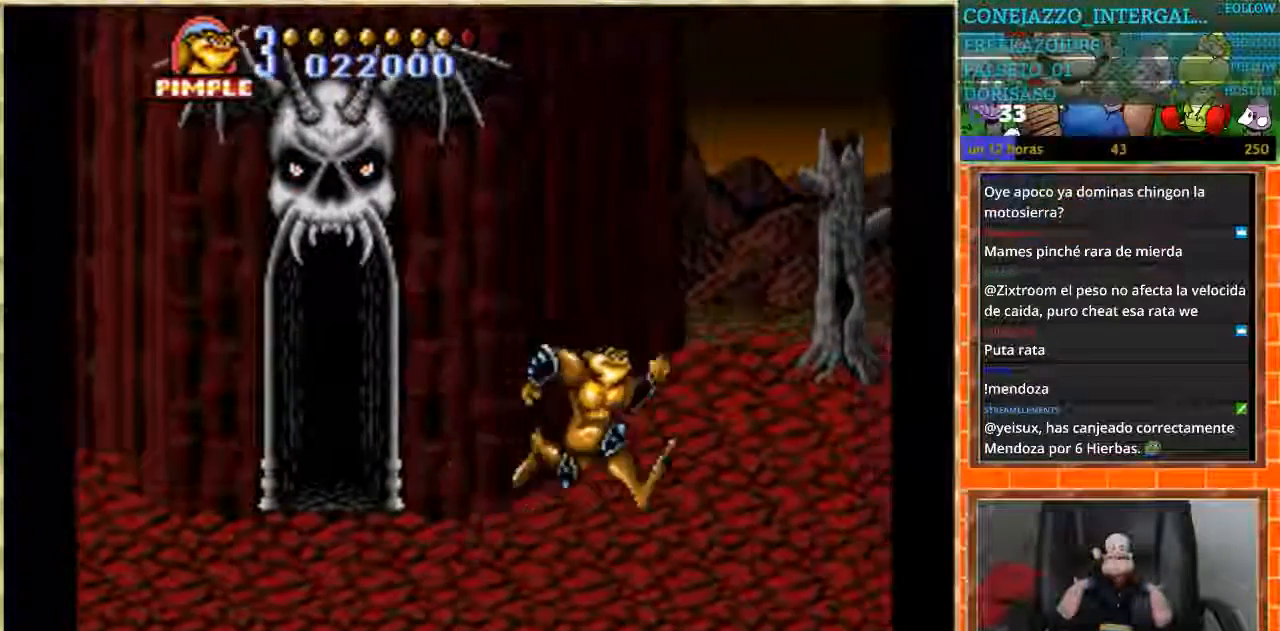
{"buttons": ["DPAD_RIGHT"], "events": []}
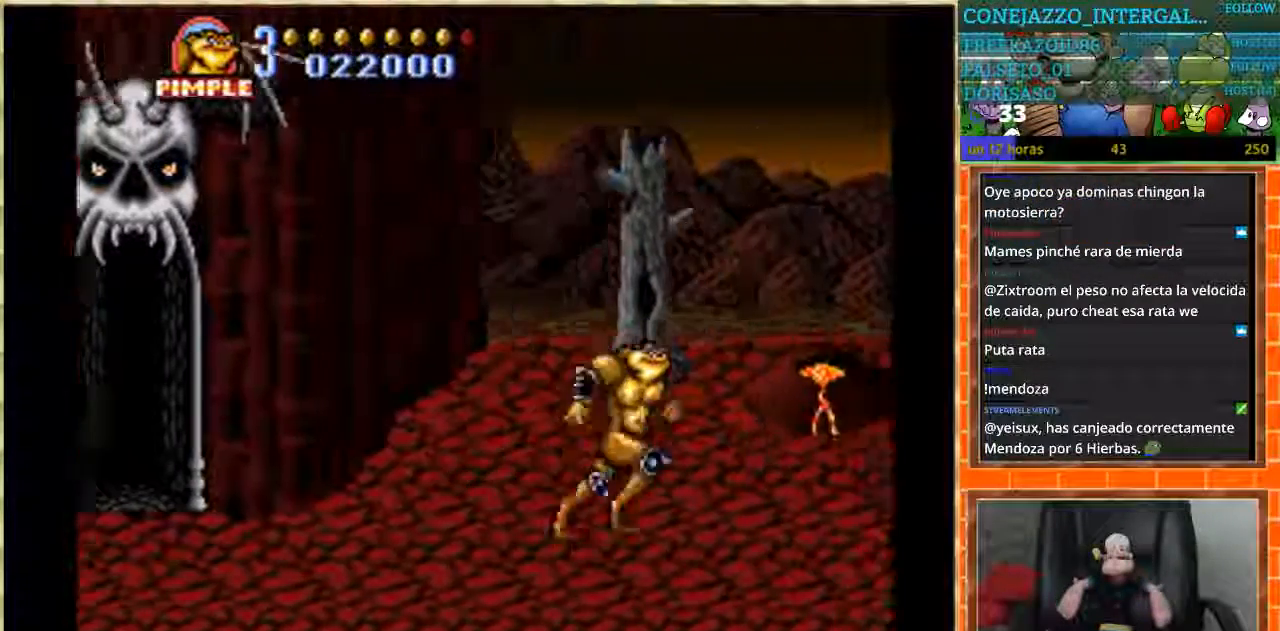
{"buttons": ["DPAD_RIGHT"], "events": []}
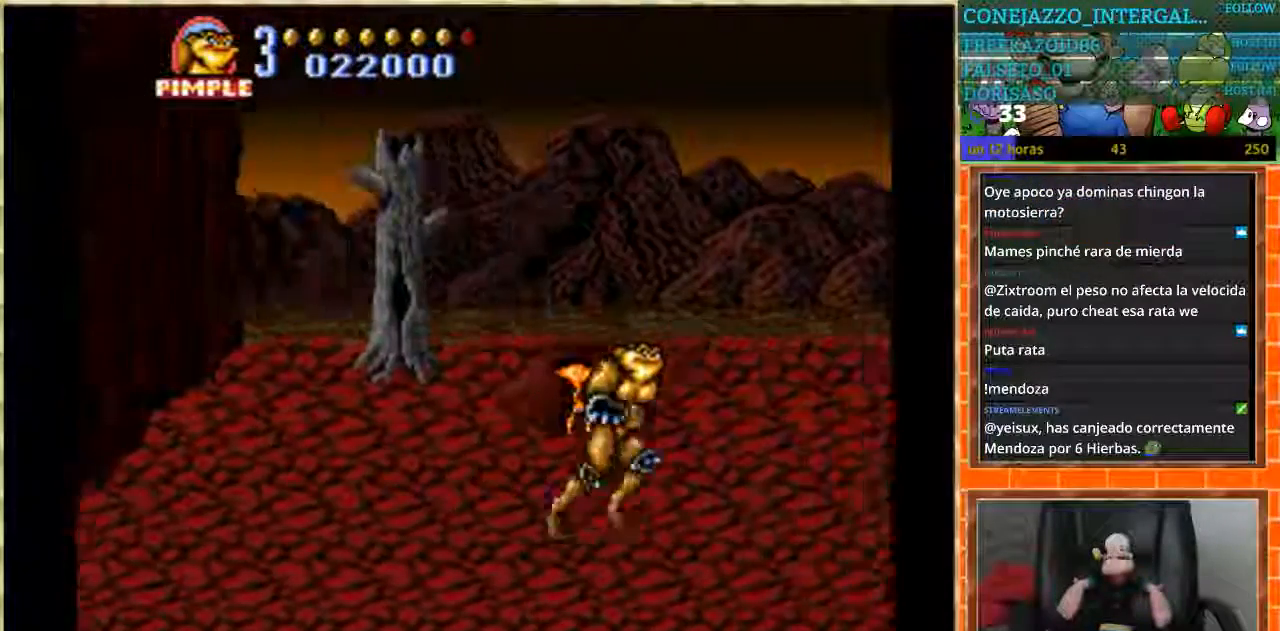
{"buttons": ["DPAD_RIGHT"], "events": []}
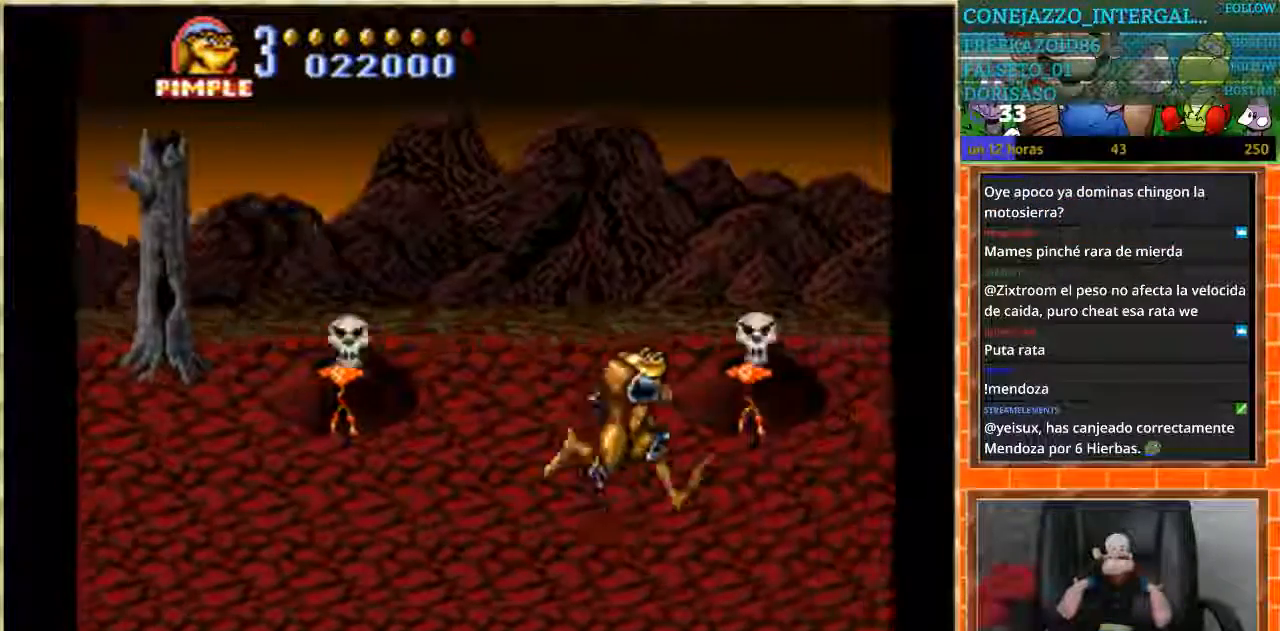
{"buttons": [], "events": [[501, "DPAD_RIGHT", "up"]]}
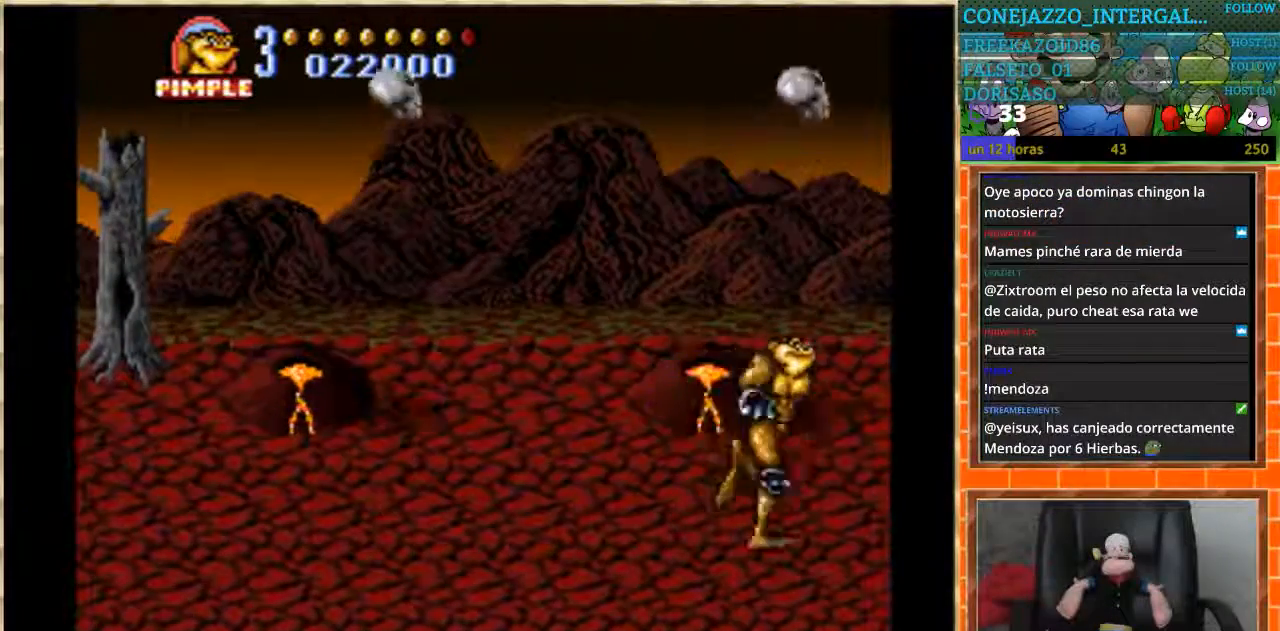
{"buttons": ["DPAD_UP"], "events": [[166, "DPAD_UP", "down"]]}
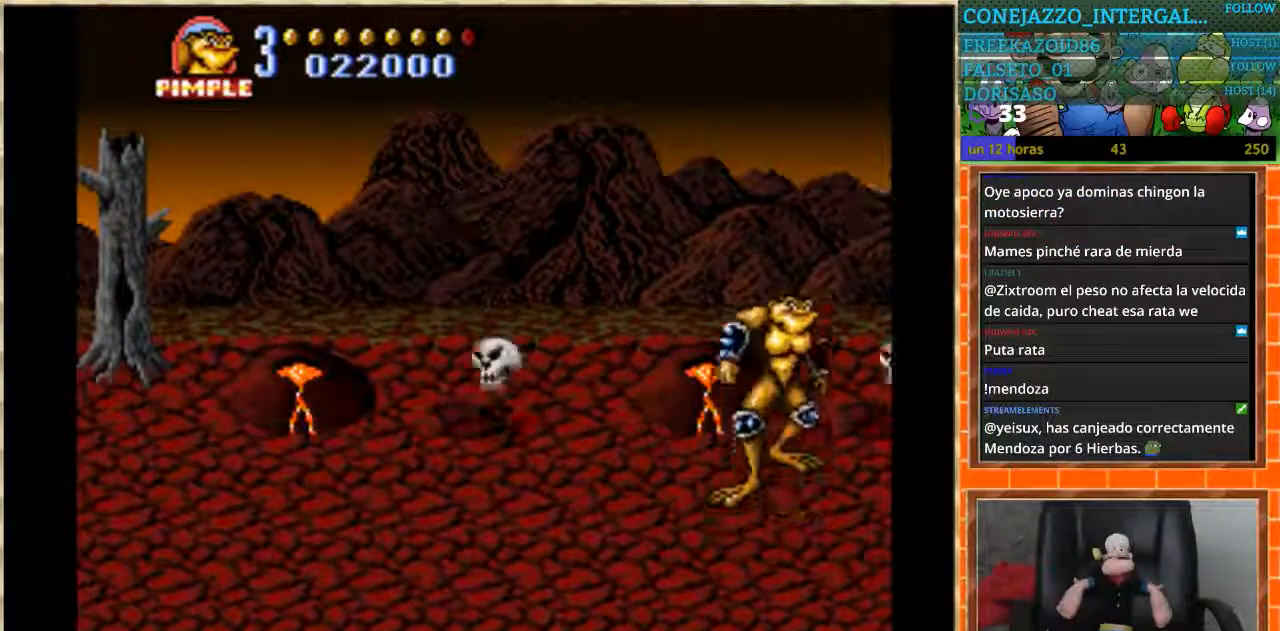
{"buttons": ["DPAD_LEFT"], "events": [[34, "DPAD_UP", "up"], [267, "DPAD_LEFT", "down"], [367, "DPAD_LEFT", "up"], [434, "DPAD_LEFT", "down"]]}
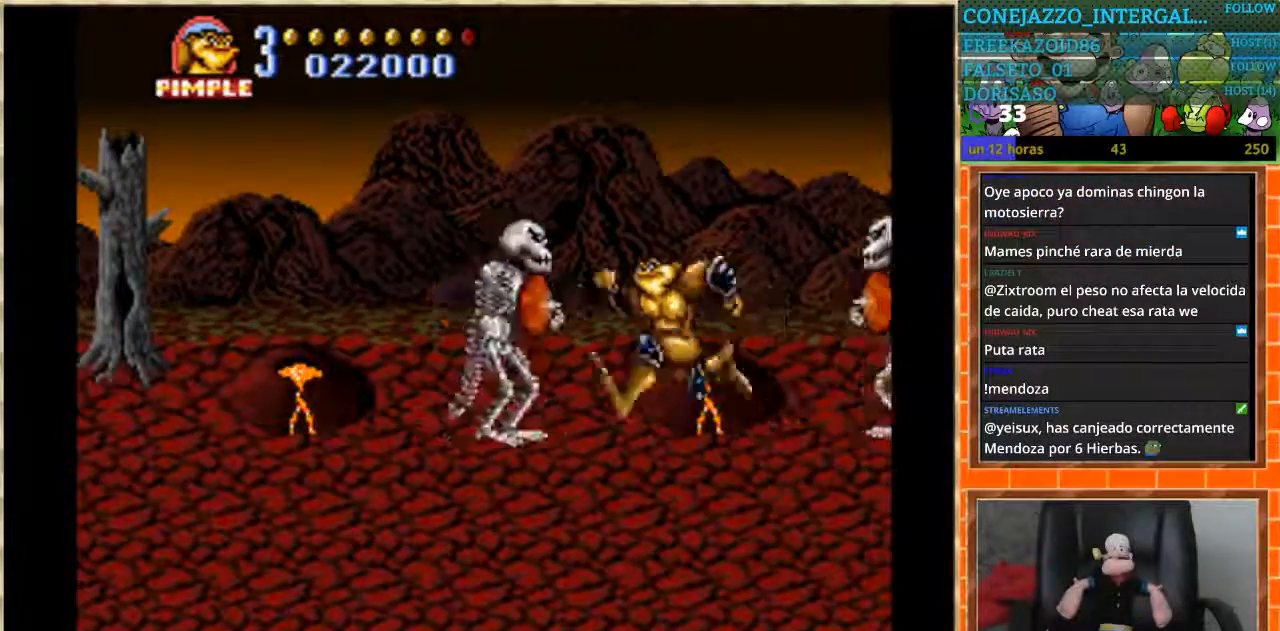
{"buttons": [], "events": [[100, "B", "down"], [300, "B", "up"], [433, "DPAD_LEFT", "up"]]}
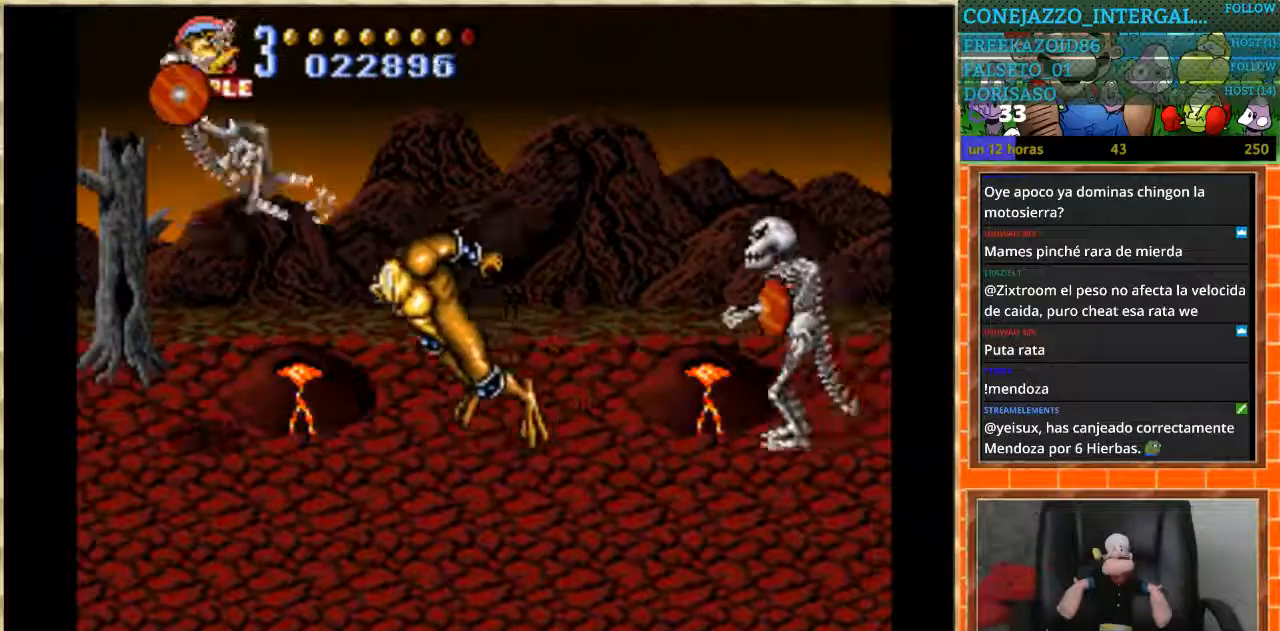
{"buttons": ["DPAD_LEFT"], "events": [[434, "DPAD_LEFT", "down"]]}
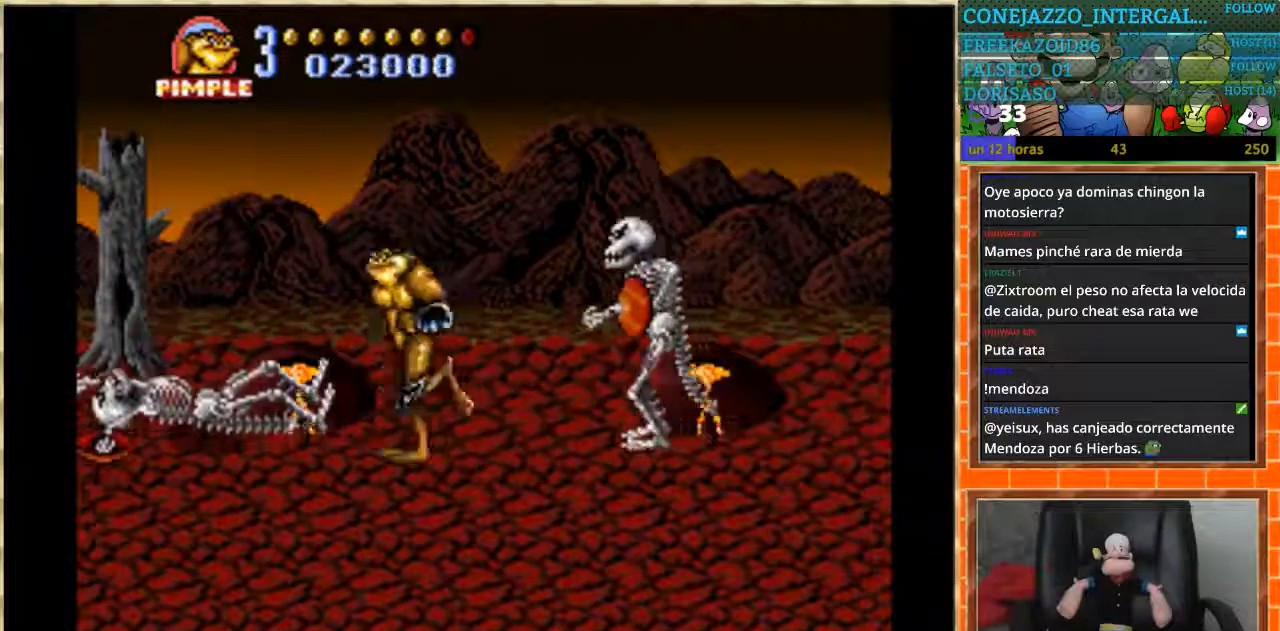
{"buttons": ["B", "DPAD_LEFT"], "events": [[33, "DPAD_LEFT", "up"], [66, "DPAD_LEFT", "down"], [166, "B", "down"]]}
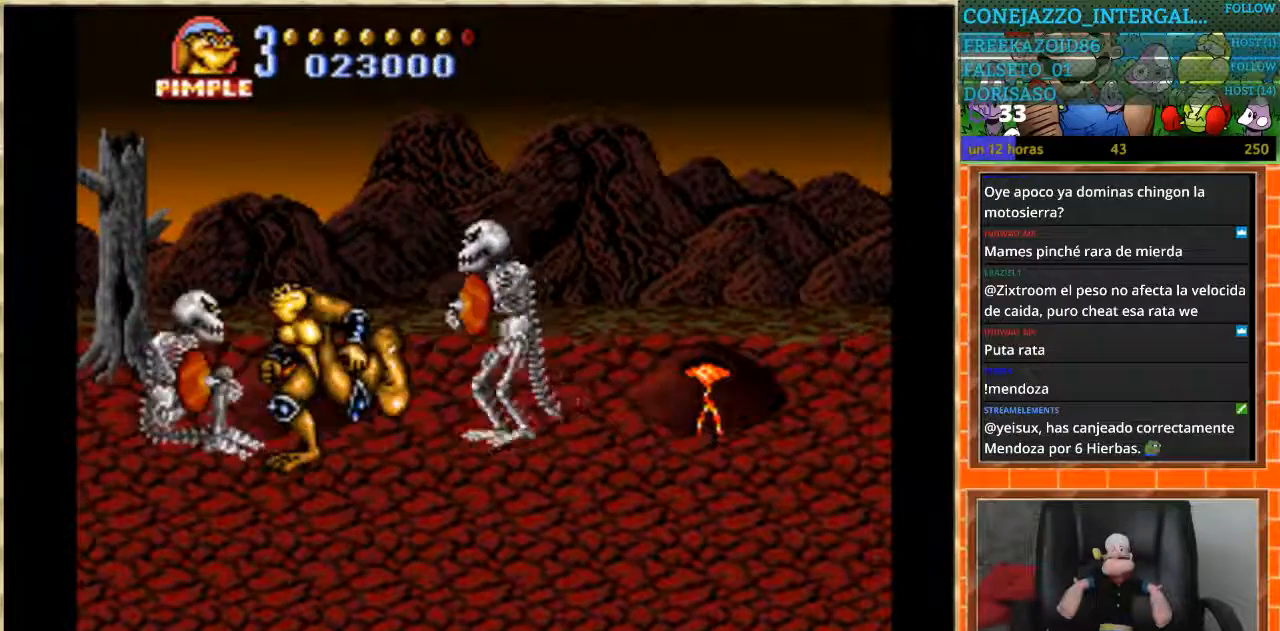
{"buttons": [], "events": [[134, "DPAD_LEFT", "up"], [434, "B", "up"]]}
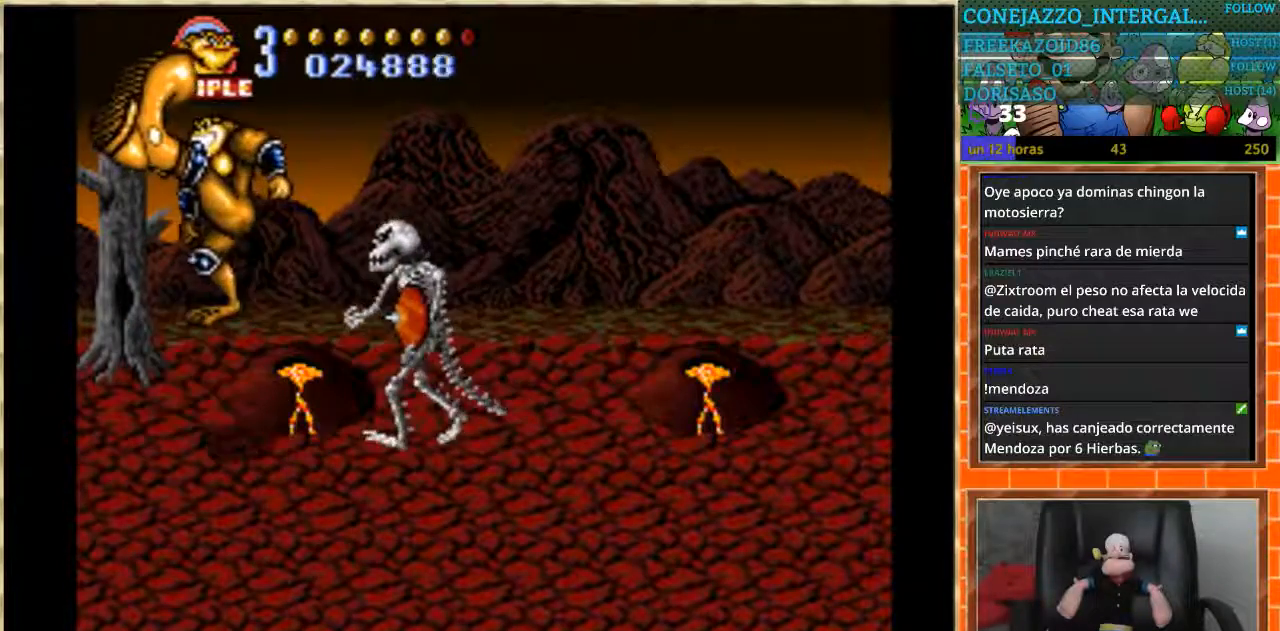
{"buttons": ["B", "DPAD_RIGHT"], "events": [[66, "DPAD_RIGHT", "down"], [200, "B", "down"], [267, "B", "up"], [367, "B", "down"]]}